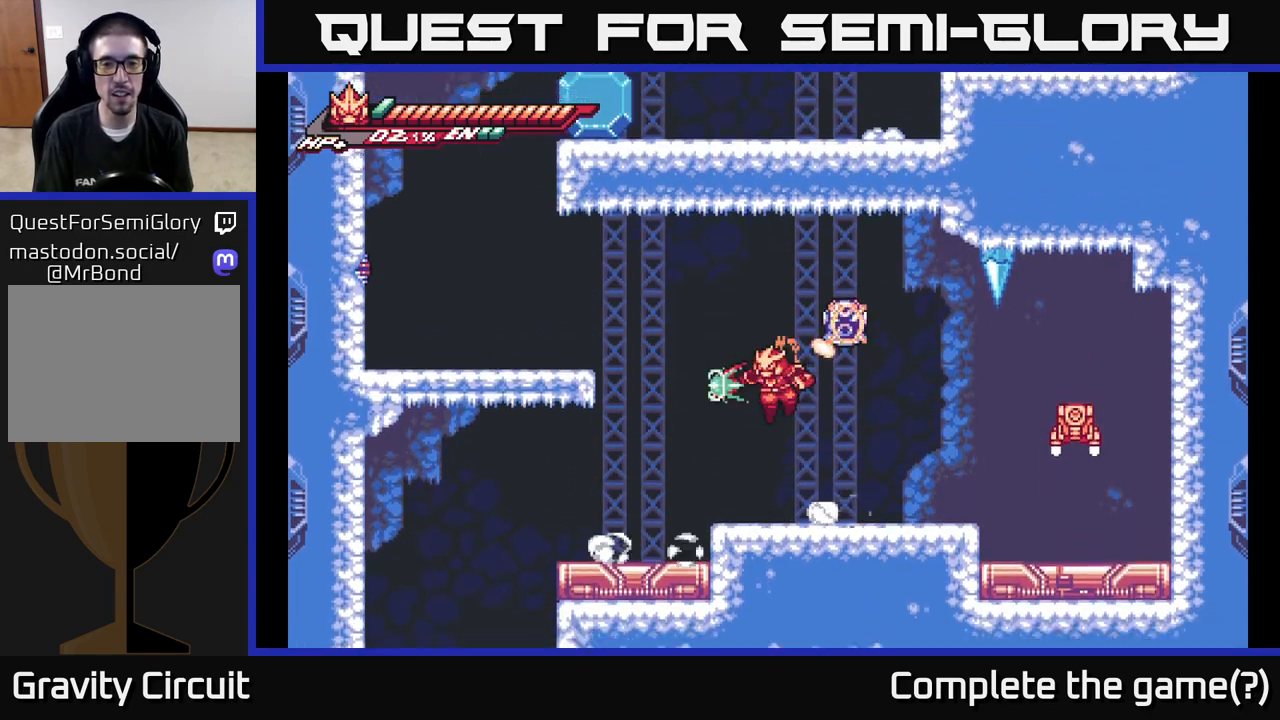
Gameplay with a controller (Xbox layout); each line is a JSON object with the inputs held at the frame after it. "events" lists button and stick changes between this image and that frame as [ms after this image, input, new state], when the widget could be followed in between.
{"buttons": ["A"], "left_stick": "center", "right_stick": "center", "events": [[50, "X", "up"], [200, "left_stick", "left"], [300, "left_stick", "down-right"], [417, "A", "down"], [450, "left_stick", "center"]]}
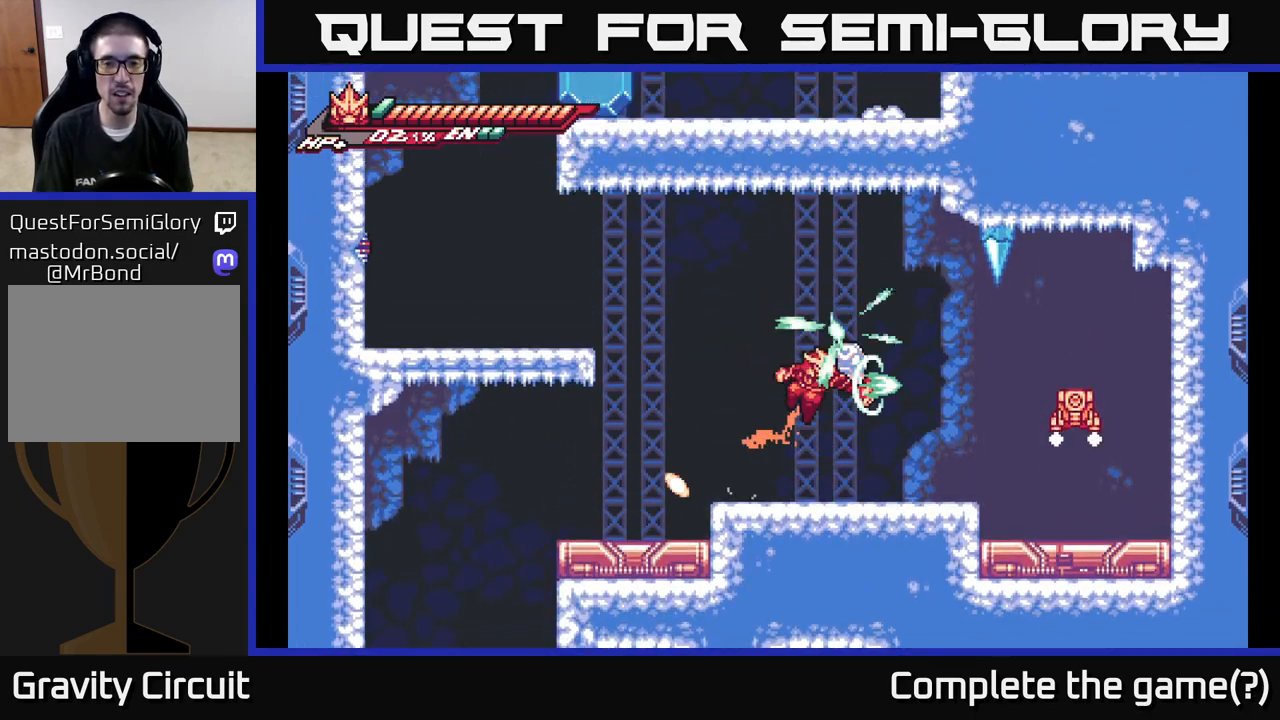
{"buttons": [], "left_stick": "center", "right_stick": "center", "events": [[17, "X", "down"], [133, "X", "up"], [233, "A", "up"], [233, "X", "down"], [333, "X", "up"]]}
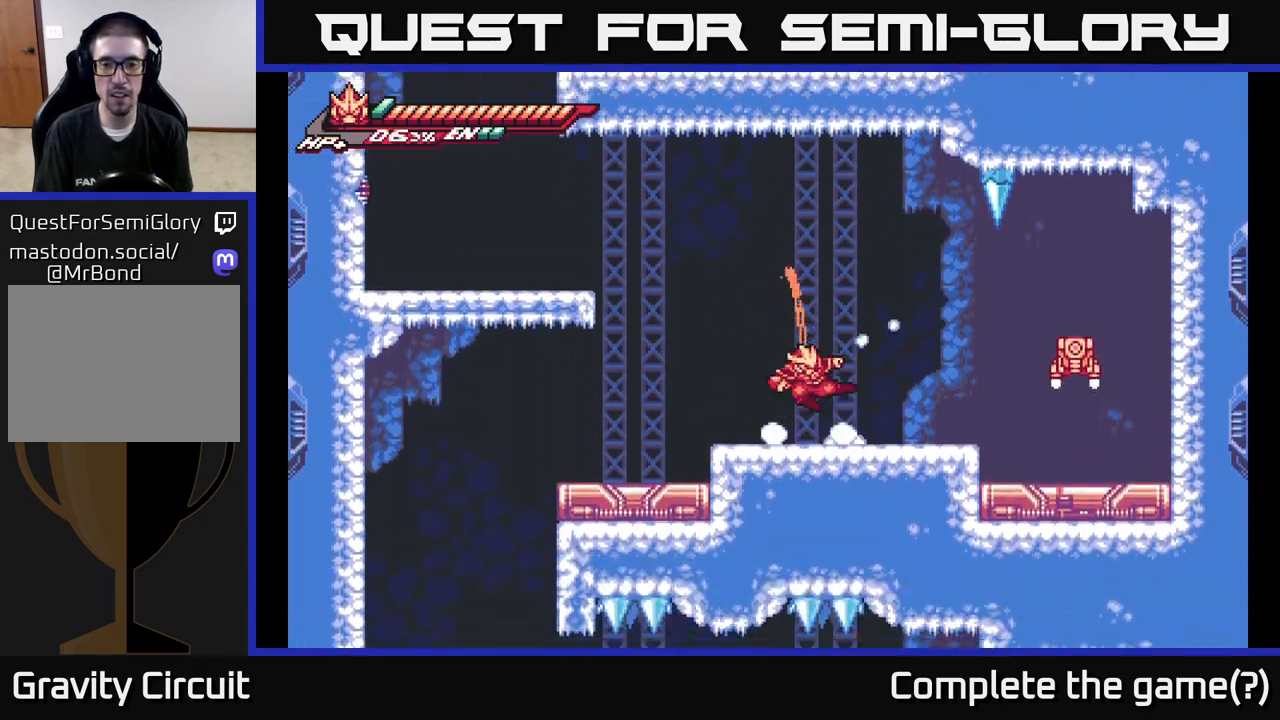
{"buttons": [], "left_stick": "center", "right_stick": "center", "events": [[33, "left_stick", "left"], [333, "left_stick", "right"], [467, "left_stick", "center"]]}
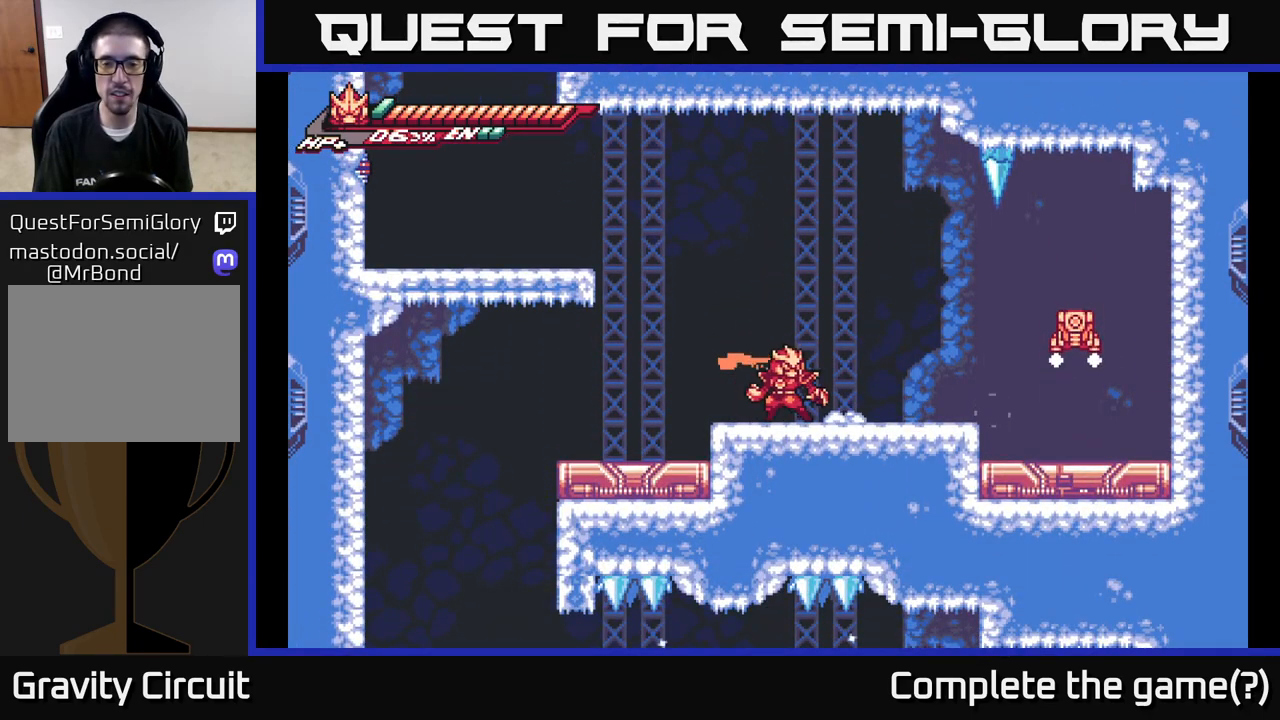
{"buttons": [], "left_stick": "down", "right_stick": "center", "events": [[183, "left_stick", "down"]]}
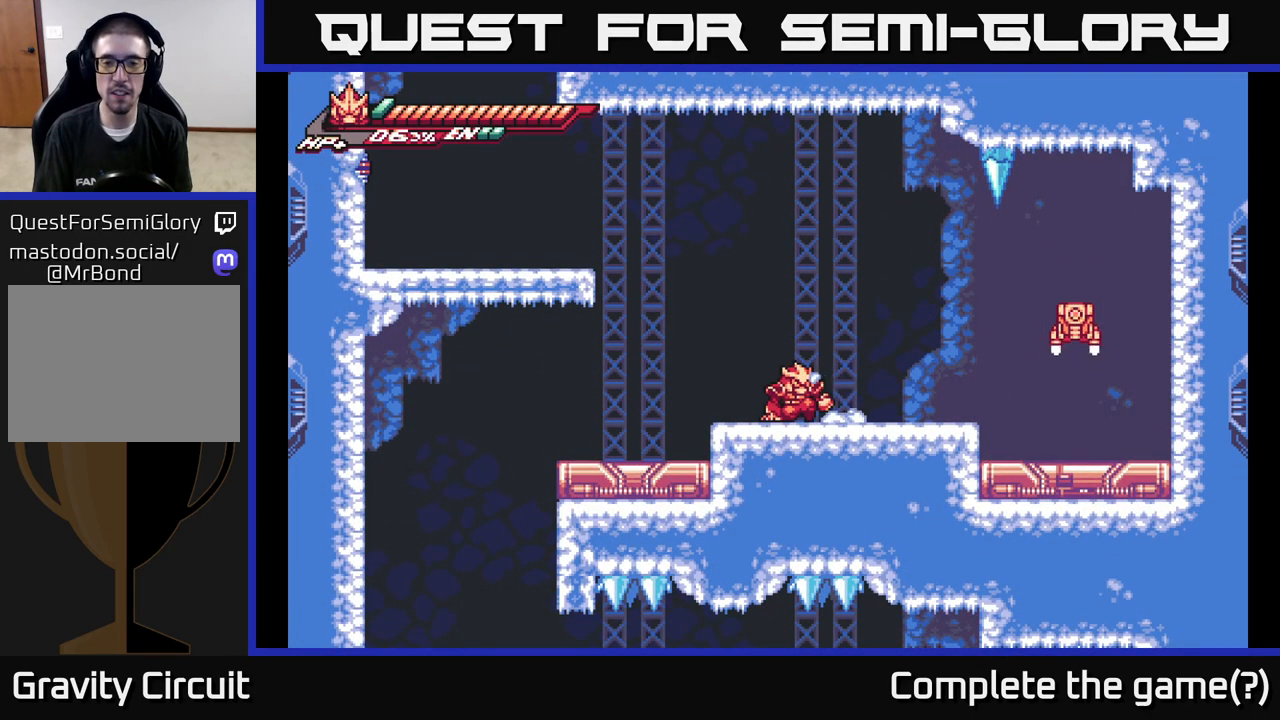
{"buttons": [], "left_stick": "center", "right_stick": "center", "events": [[283, "X", "down"], [400, "X", "up"], [467, "left_stick", "center"]]}
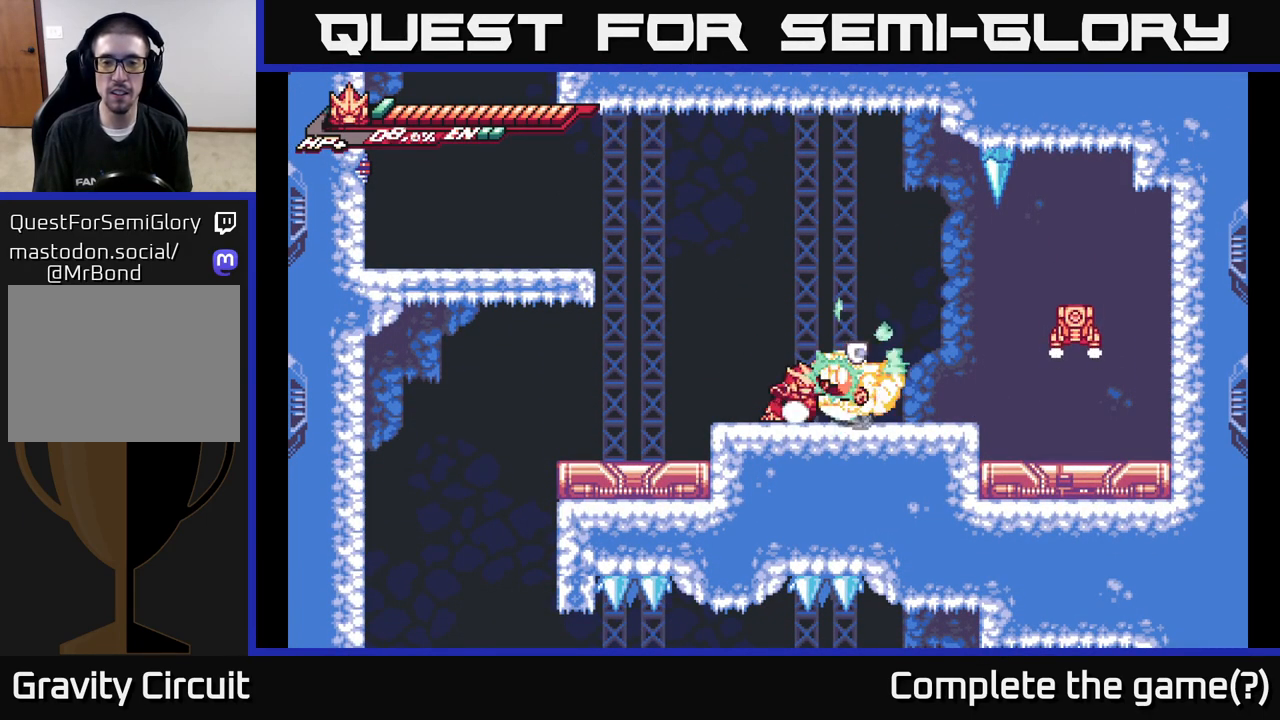
{"buttons": [], "left_stick": "right", "right_stick": "center", "events": [[117, "X", "down"], [167, "left_stick", "up"], [217, "A", "down"], [233, "X", "up"], [383, "X", "down"], [417, "A", "up"], [483, "X", "up"], [483, "left_stick", "right"]]}
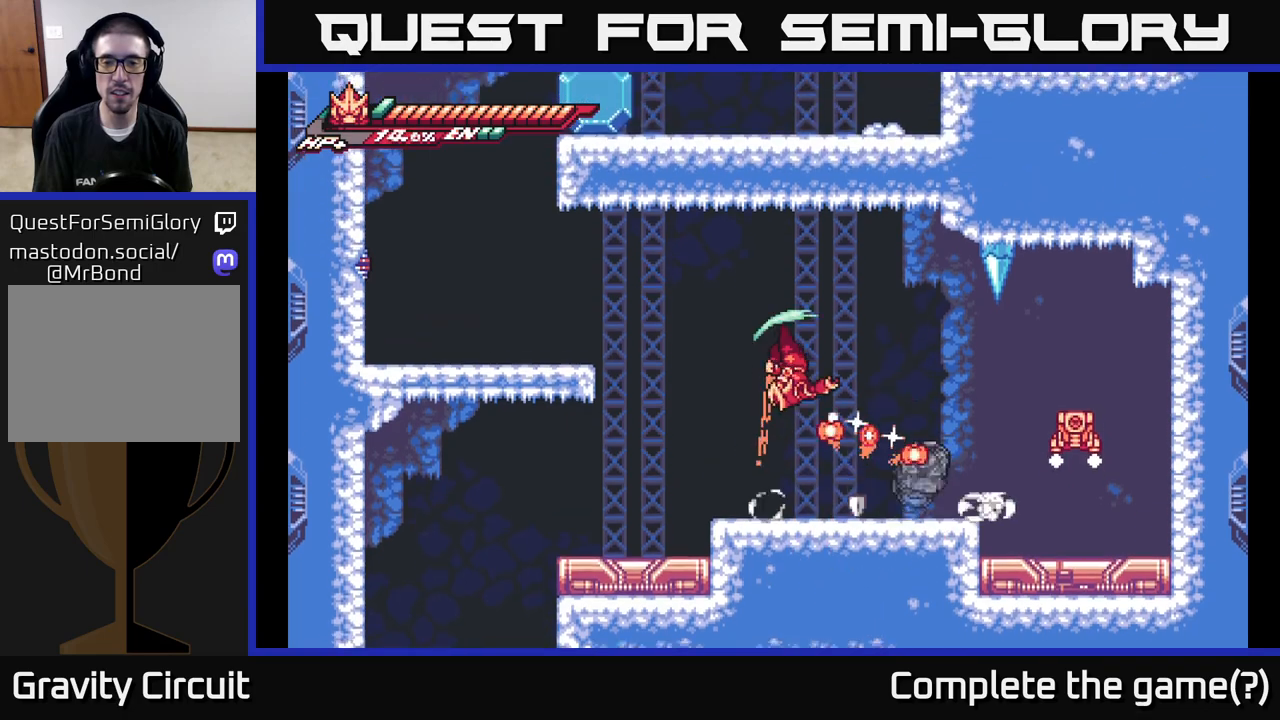
{"buttons": ["X", "R2"], "left_stick": "right", "right_stick": "center", "events": [[33, "left_stick", "center"], [217, "left_stick", "right"], [267, "R2", "down"], [483, "X", "down"]]}
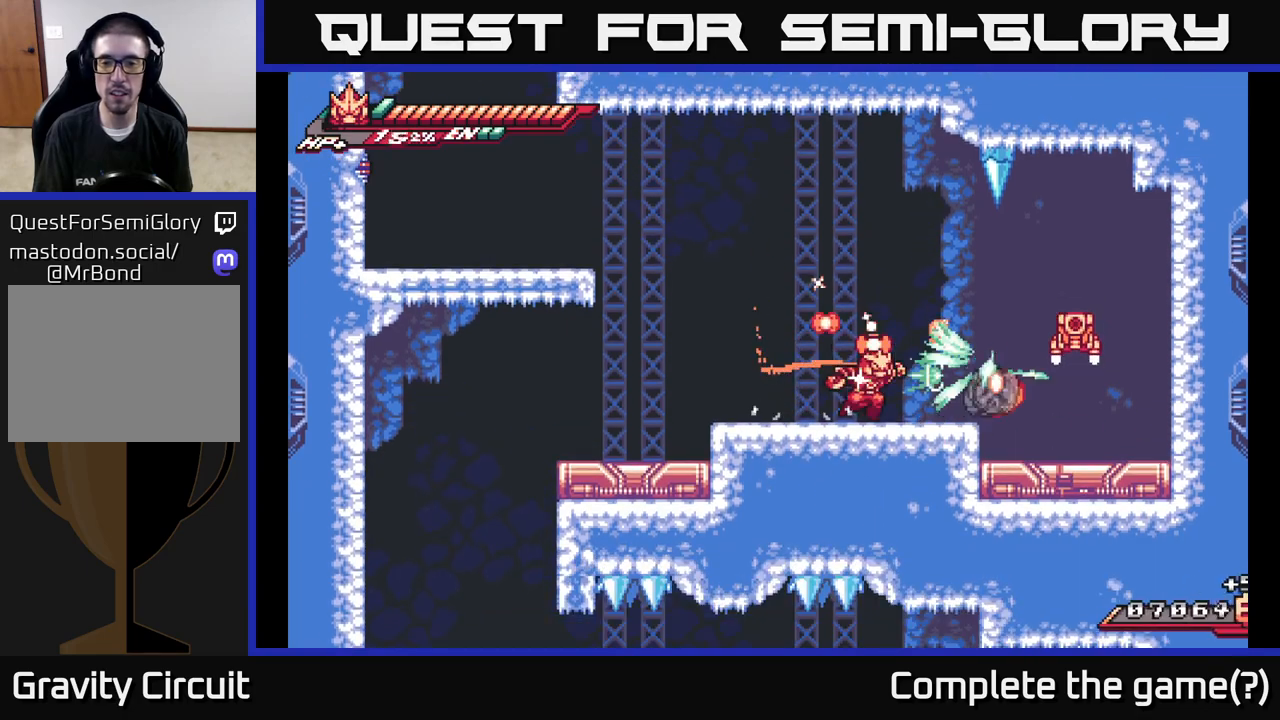
{"buttons": ["R2"], "left_stick": "center", "right_stick": "center", "events": [[33, "R2", "up"], [100, "X", "up"], [200, "R2", "down"], [317, "left_stick", "center"], [333, "R2", "up"], [500, "R2", "down"]]}
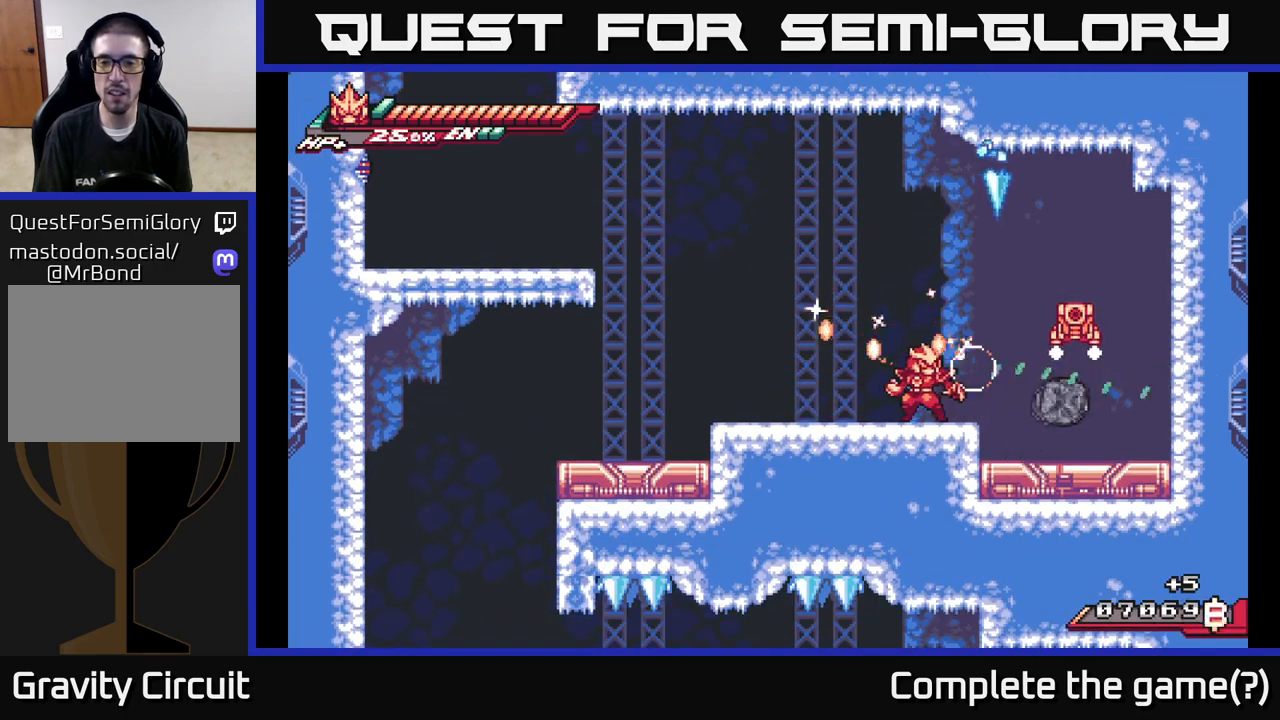
{"buttons": ["A"], "left_stick": "left", "right_stick": "center", "events": [[183, "R2", "up"], [283, "X", "down"], [317, "left_stick", "left"], [367, "A", "down"], [400, "X", "up"]]}
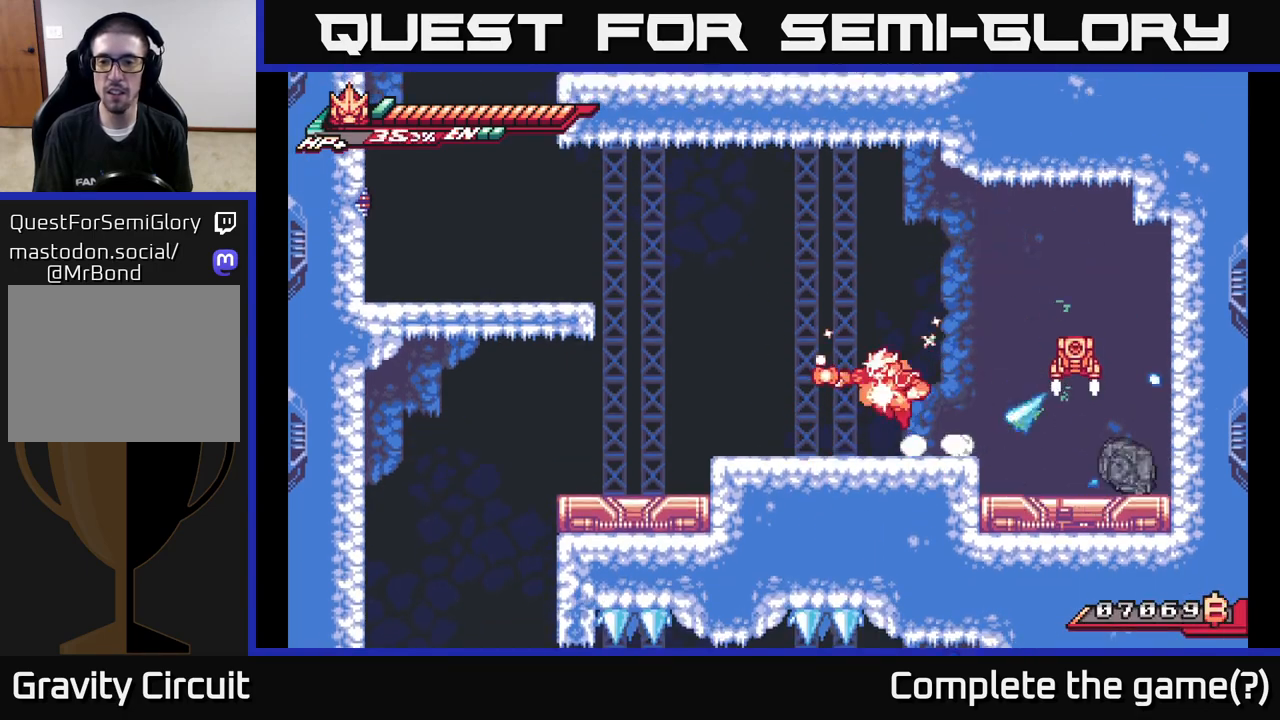
{"buttons": ["A", "L2"], "left_stick": "right", "right_stick": "center", "events": [[17, "A", "up"], [283, "left_stick", "right"], [350, "L2", "down"], [500, "A", "down"]]}
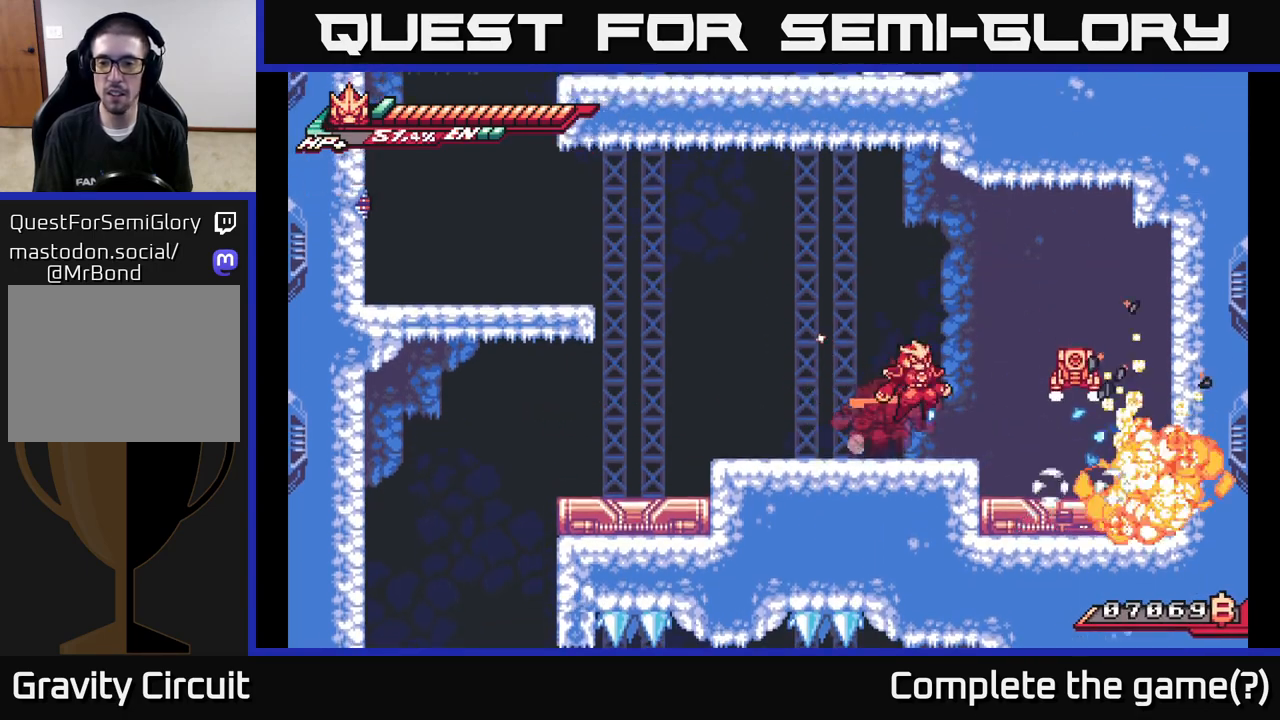
{"buttons": [], "left_stick": "right", "right_stick": "center", "events": [[67, "X", "down"], [117, "L2", "up"], [133, "A", "up"], [183, "X", "up"], [283, "X", "down"], [433, "X", "up"]]}
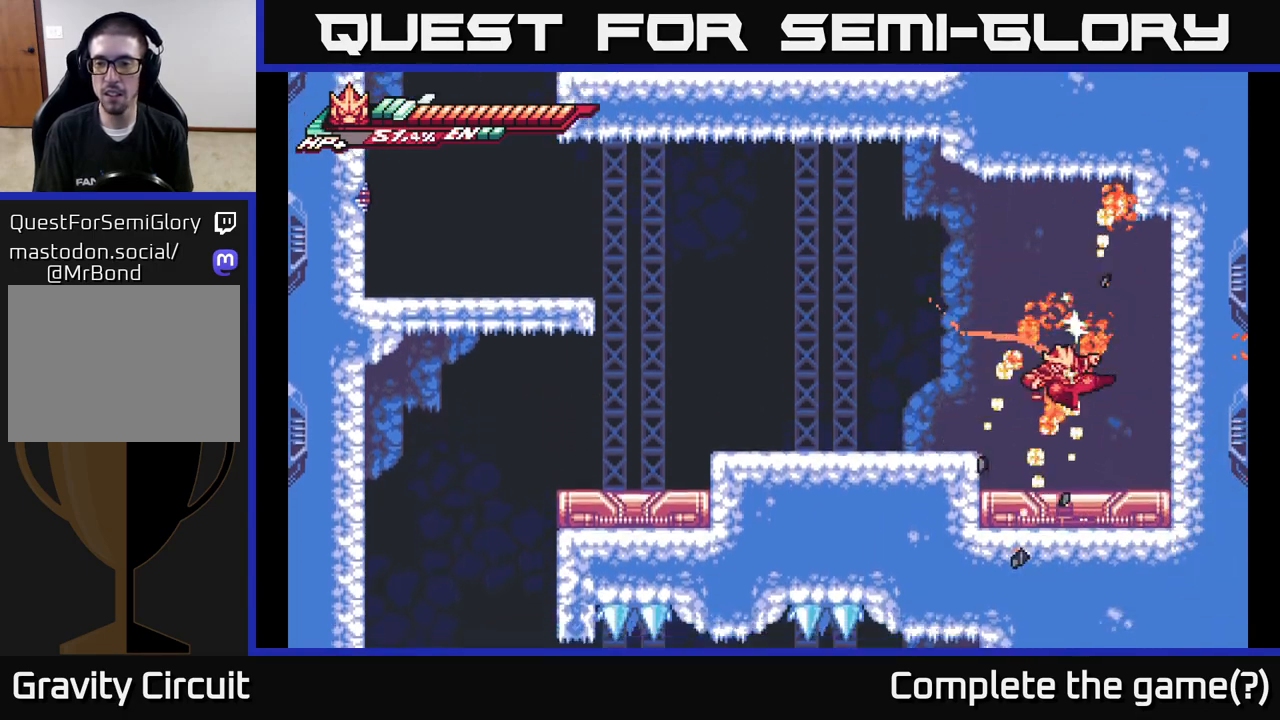
{"buttons": [], "left_stick": "left", "right_stick": "center", "events": [[233, "left_stick", "left"], [300, "L2", "down"], [333, "A", "down"], [450, "A", "up"], [483, "L2", "up"]]}
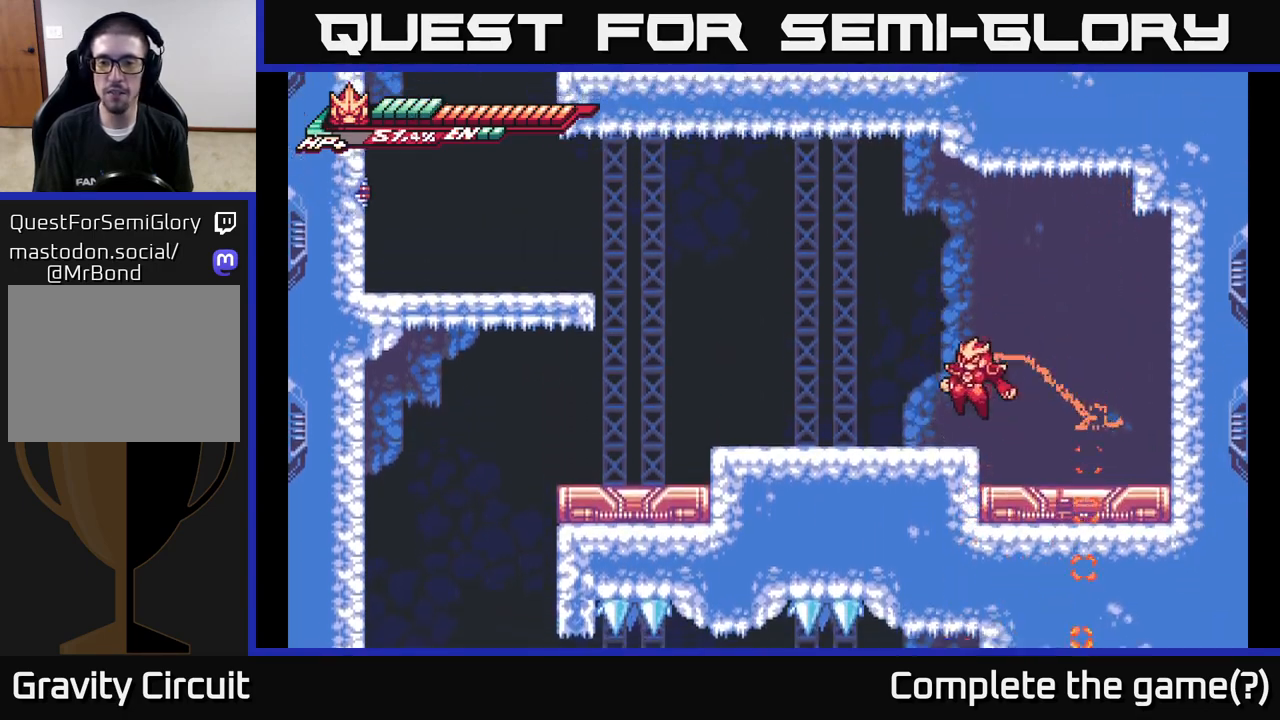
{"buttons": ["A", "L2"], "left_stick": "left", "right_stick": "center", "events": [[233, "L2", "down"], [283, "A", "down"]]}
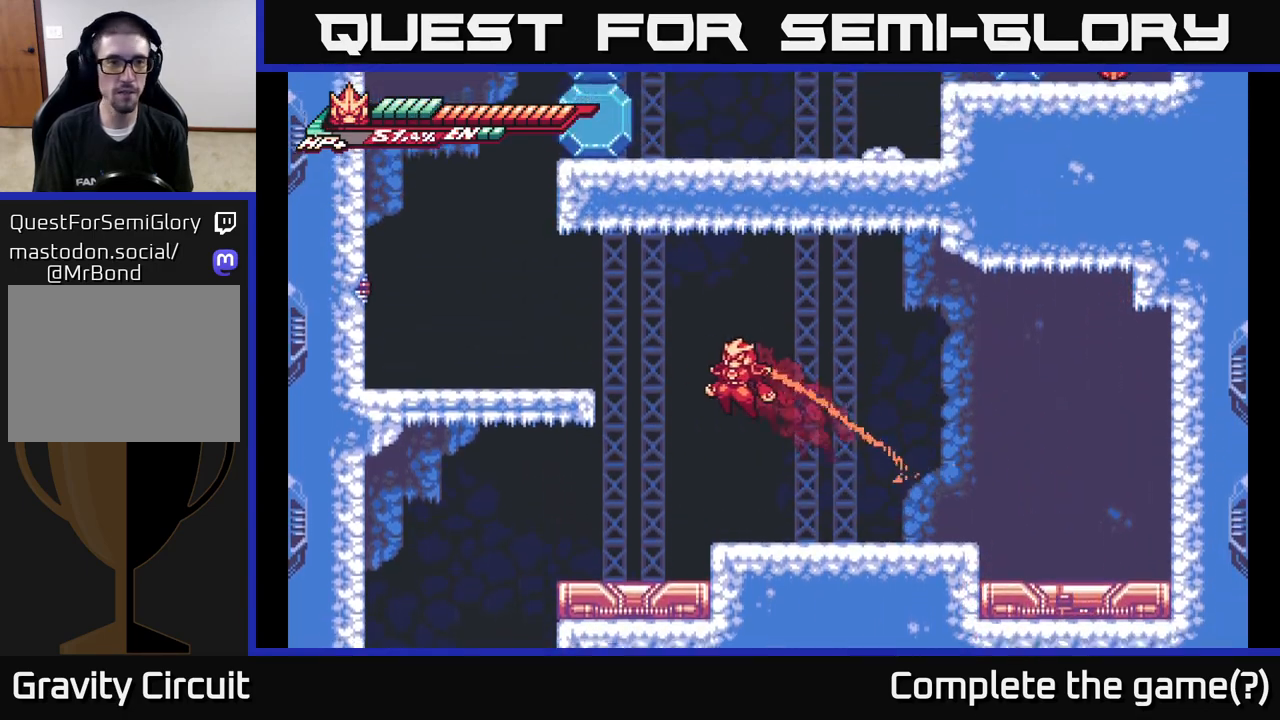
{"buttons": ["A"], "left_stick": "left", "right_stick": "center", "events": [[300, "A", "up"], [367, "A", "down"], [417, "L2", "up"]]}
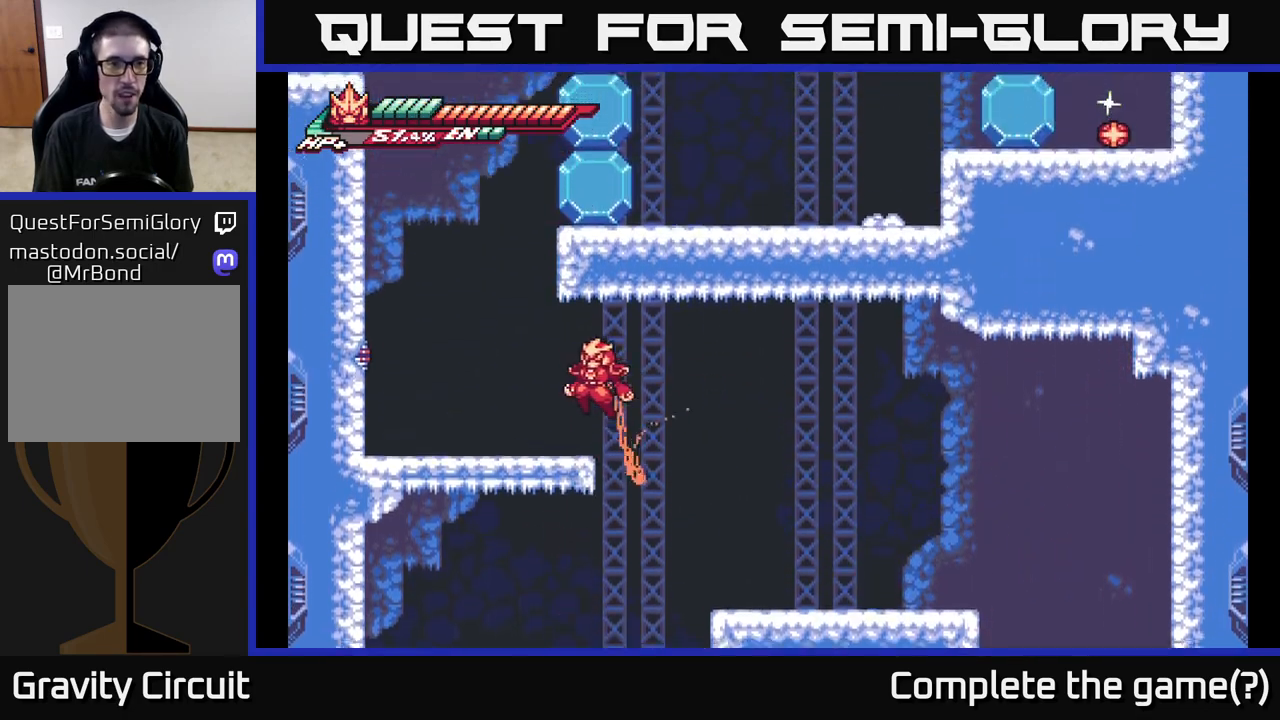
{"buttons": ["A", "L2"], "left_stick": "left", "right_stick": "center", "events": [[133, "A", "up"], [417, "L2", "down"], [450, "A", "down"]]}
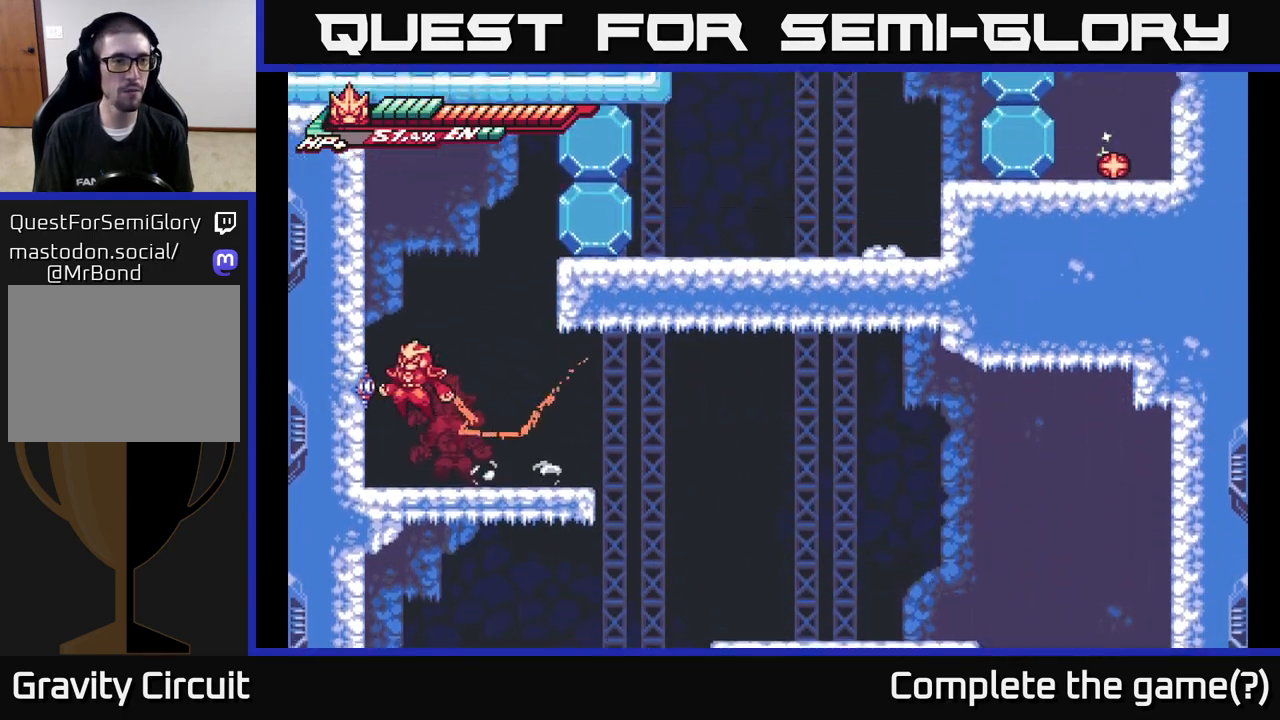
{"buttons": [], "left_stick": "center", "right_stick": "center", "events": [[167, "A", "up"], [217, "A", "down"], [467, "L2", "up"], [467, "left_stick", "center"], [500, "A", "up"]]}
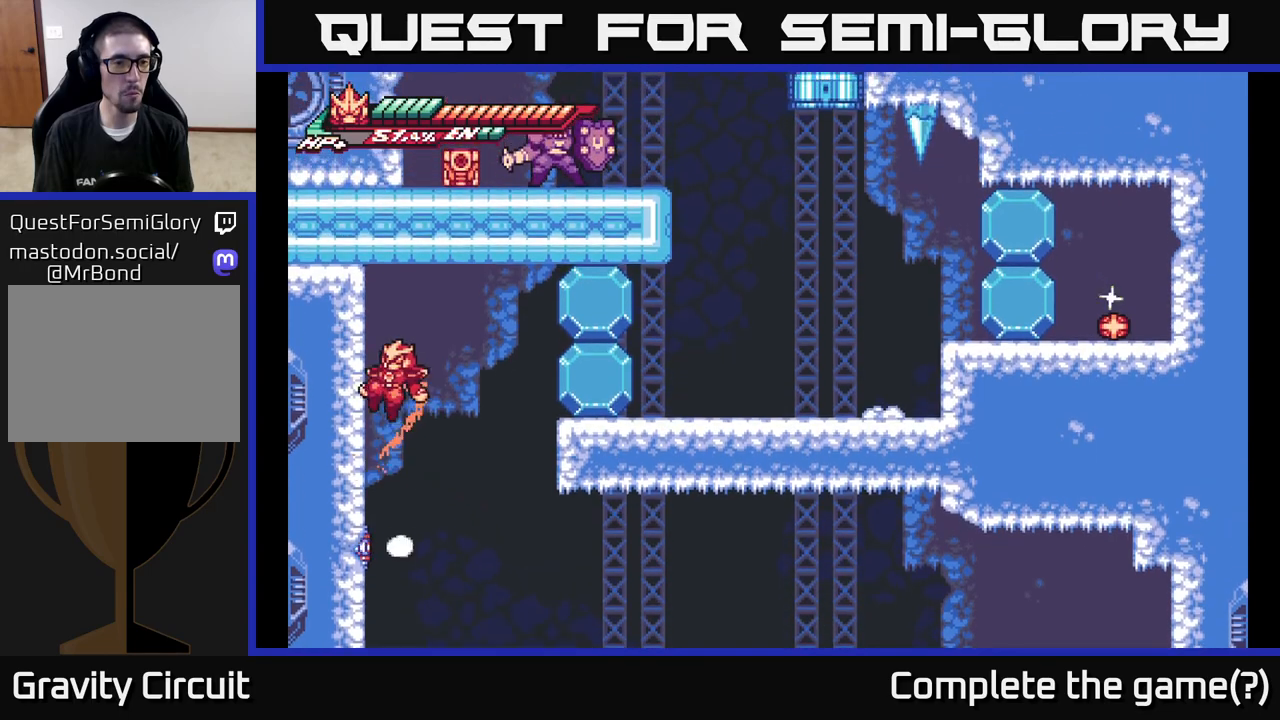
{"buttons": ["A", "X"], "left_stick": "right", "right_stick": "center", "events": [[33, "left_stick", "left"], [150, "L2", "down"], [183, "A", "down"], [200, "left_stick", "right"], [400, "L2", "up"], [400, "X", "down"]]}
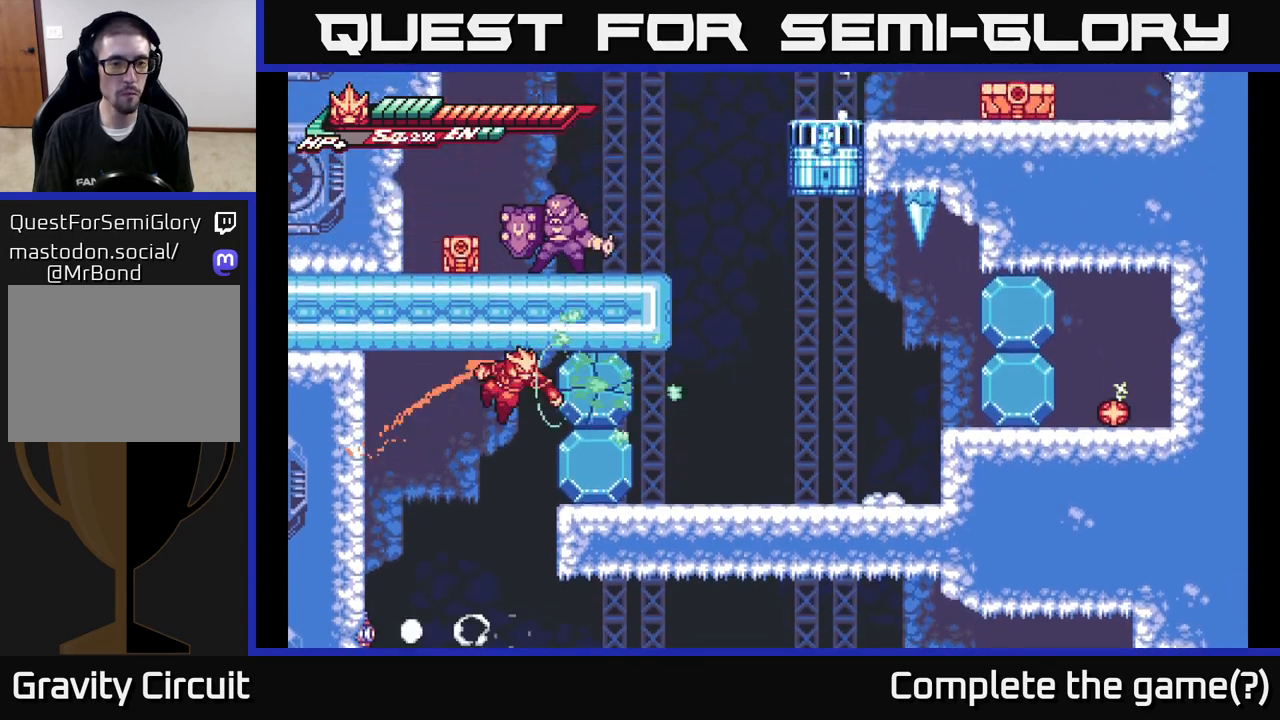
{"buttons": [], "left_stick": "right", "right_stick": "center", "events": [[17, "X", "up"], [117, "X", "down"], [183, "A", "up"], [233, "X", "up"], [267, "left_stick", "center"], [317, "X", "down"], [417, "left_stick", "right"], [450, "X", "up"]]}
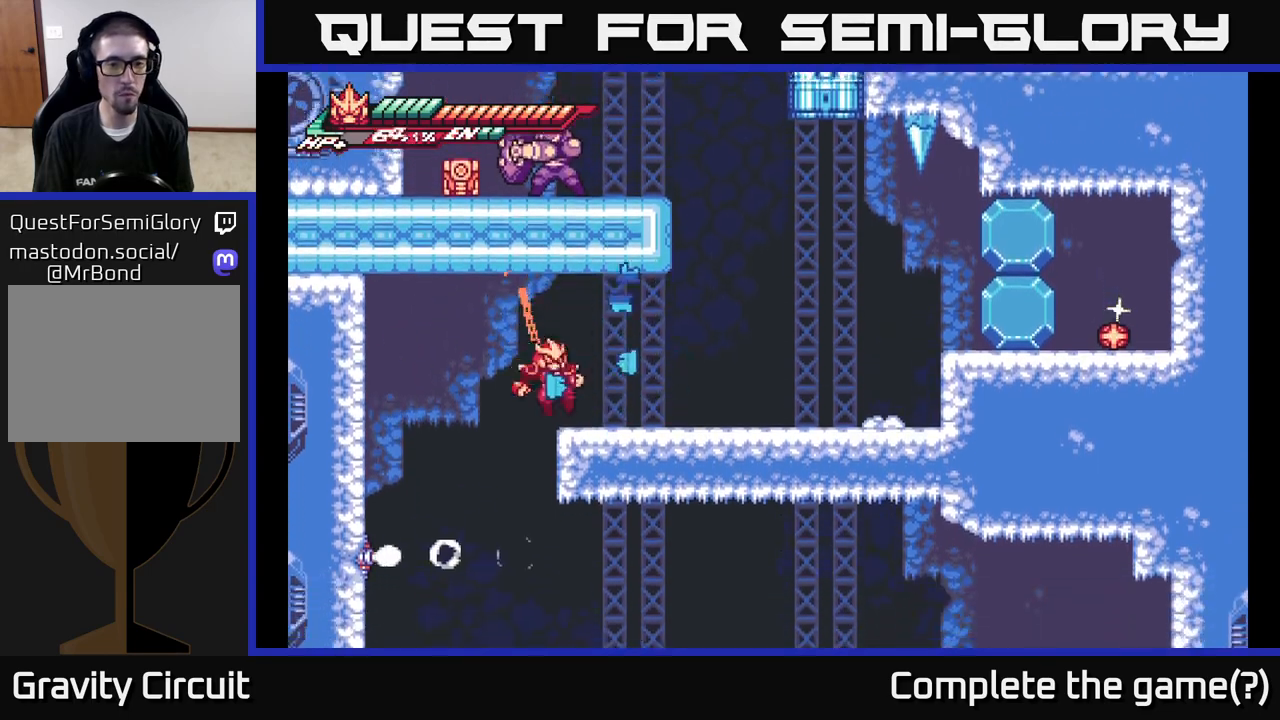
{"buttons": ["L2"], "left_stick": "right", "right_stick": "center", "events": [[17, "X", "down"], [150, "X", "up"], [267, "L2", "down"]]}
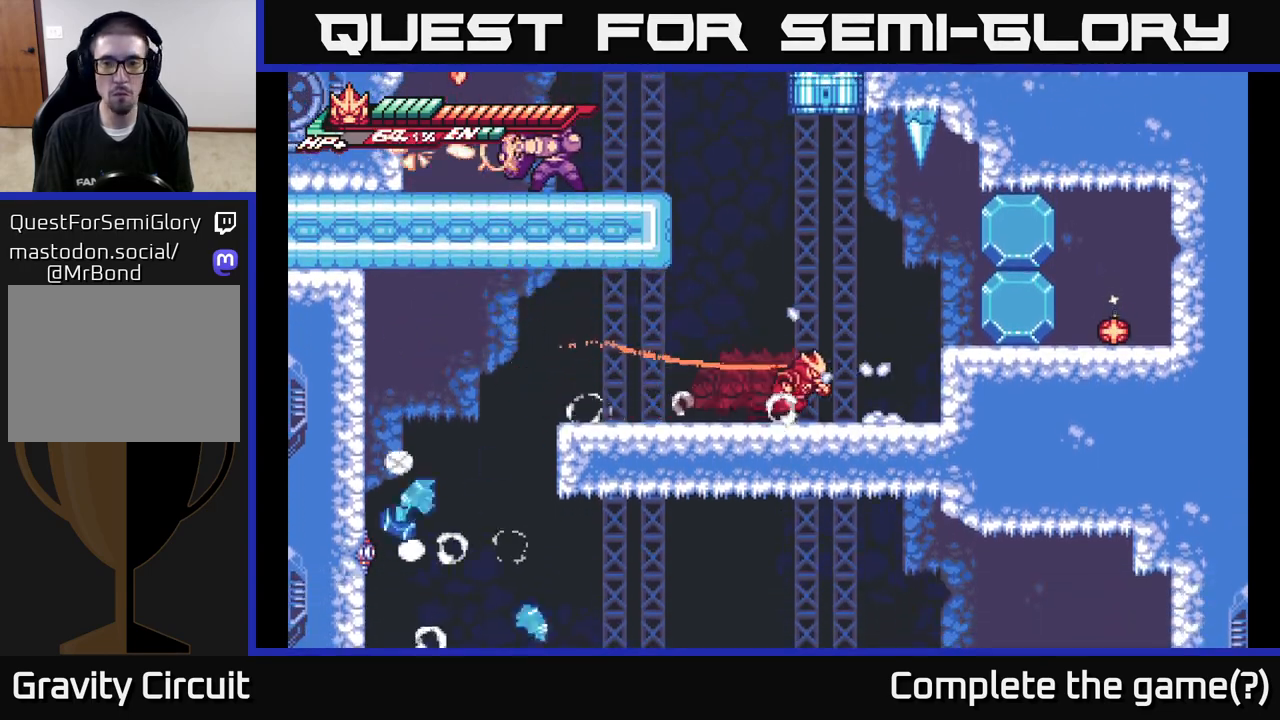
{"buttons": [], "left_stick": "right", "right_stick": "center", "events": [[117, "A", "down"], [167, "X", "down"], [300, "X", "up"], [317, "L2", "up"], [383, "X", "down"], [417, "A", "up"], [483, "X", "up"]]}
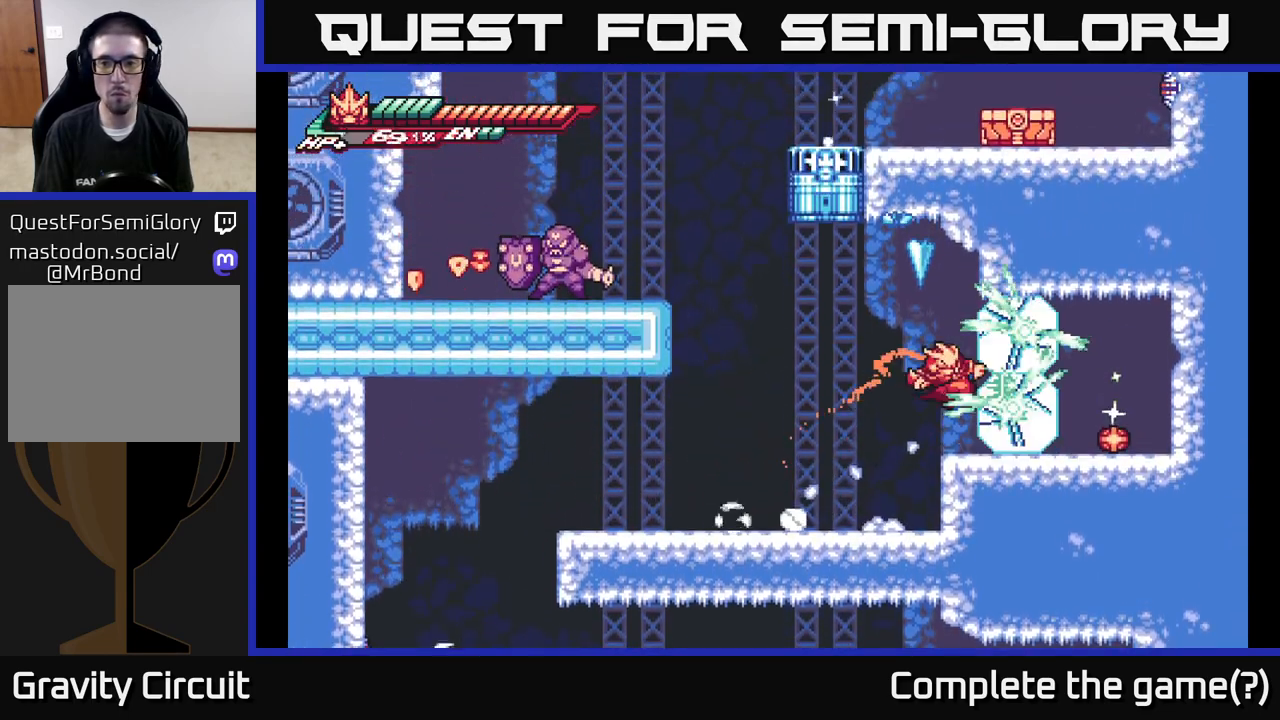
{"buttons": ["L2"], "left_stick": "right", "right_stick": "center", "events": [[83, "X", "down"], [183, "X", "up"], [283, "X", "down"], [367, "X", "up"], [450, "L2", "down"]]}
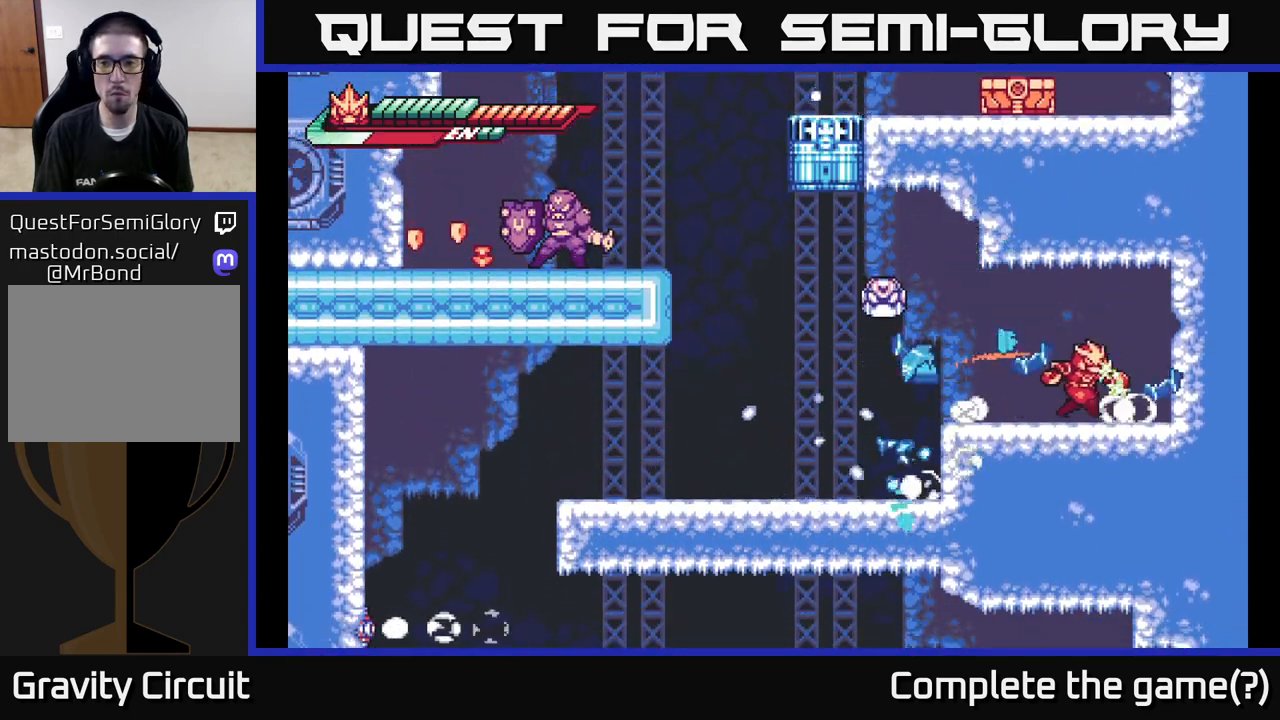
{"buttons": ["X", "L2"], "left_stick": "left", "right_stick": "center", "events": [[117, "L2", "up"], [167, "left_stick", "left"], [267, "L2", "down"], [450, "X", "down"]]}
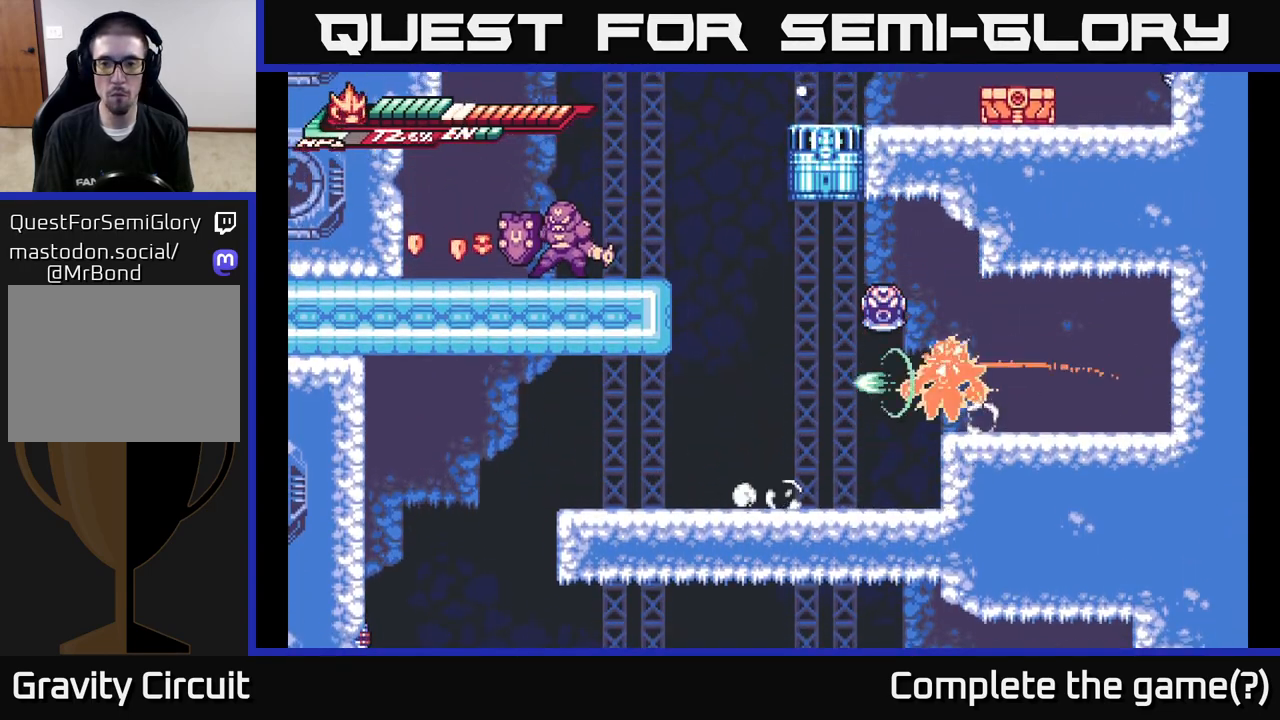
{"buttons": [], "left_stick": "left", "right_stick": "center", "events": [[17, "A", "down"], [50, "L2", "up"], [67, "X", "up"], [67, "left_stick", "center"], [167, "A", "up"], [167, "X", "down"], [267, "X", "up"], [367, "left_stick", "left"], [433, "A", "down"], [433, "X", "down"], [450, "A", "up"], [500, "X", "up"]]}
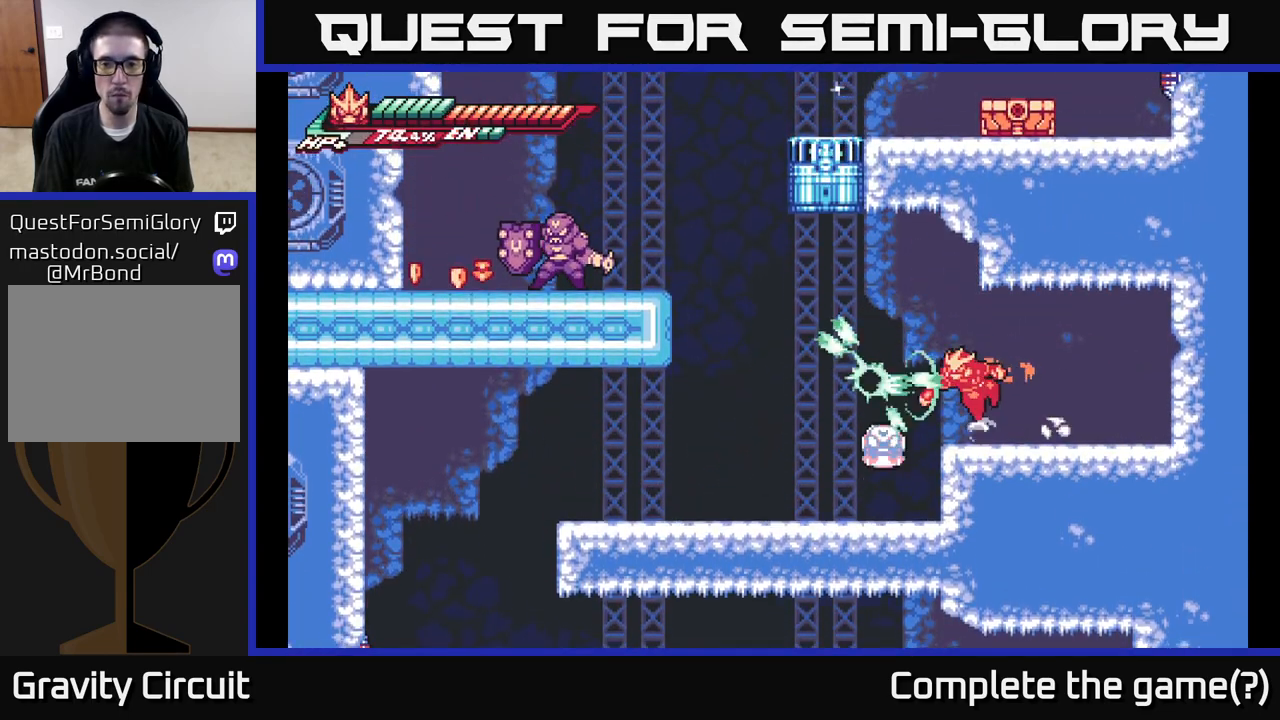
{"buttons": ["L2"], "left_stick": "left", "right_stick": "center", "events": [[217, "X", "down"], [300, "X", "up"], [417, "L2", "down"]]}
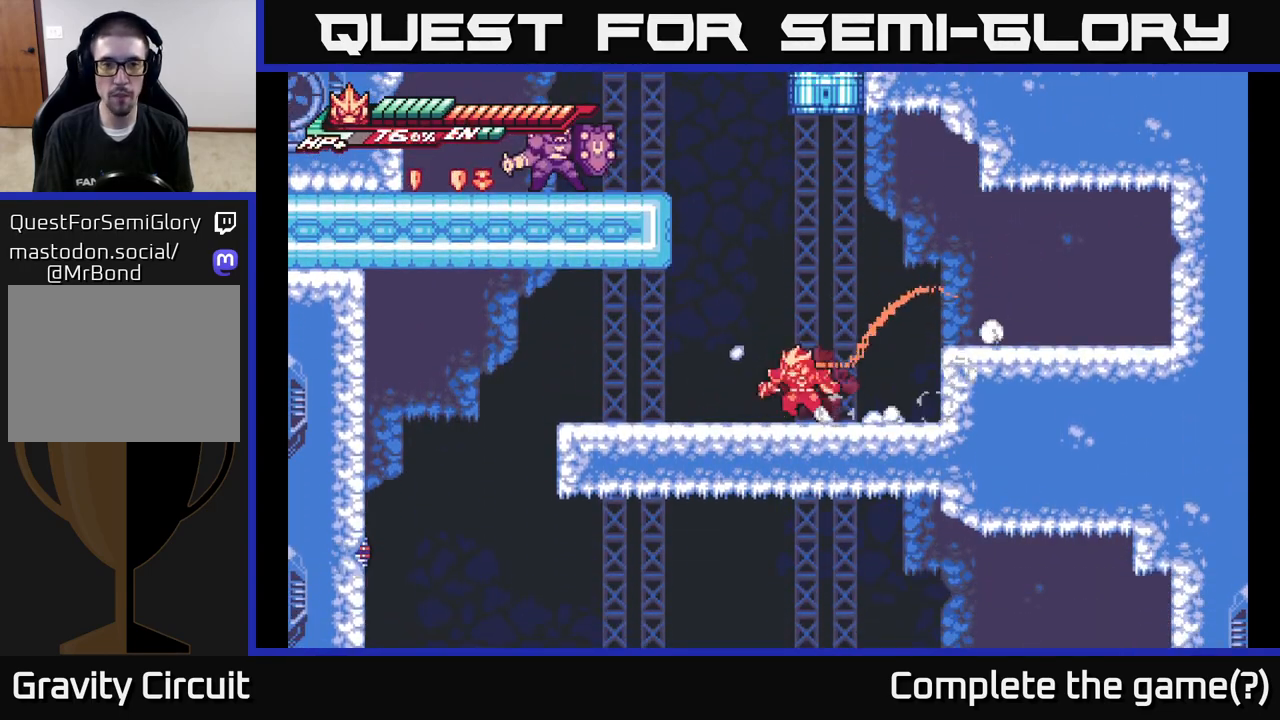
{"buttons": ["A"], "left_stick": "left", "right_stick": "center", "events": [[117, "A", "down"], [317, "L2", "up"], [367, "left_stick", "center"], [400, "A", "up"], [450, "A", "down"], [467, "left_stick", "left"]]}
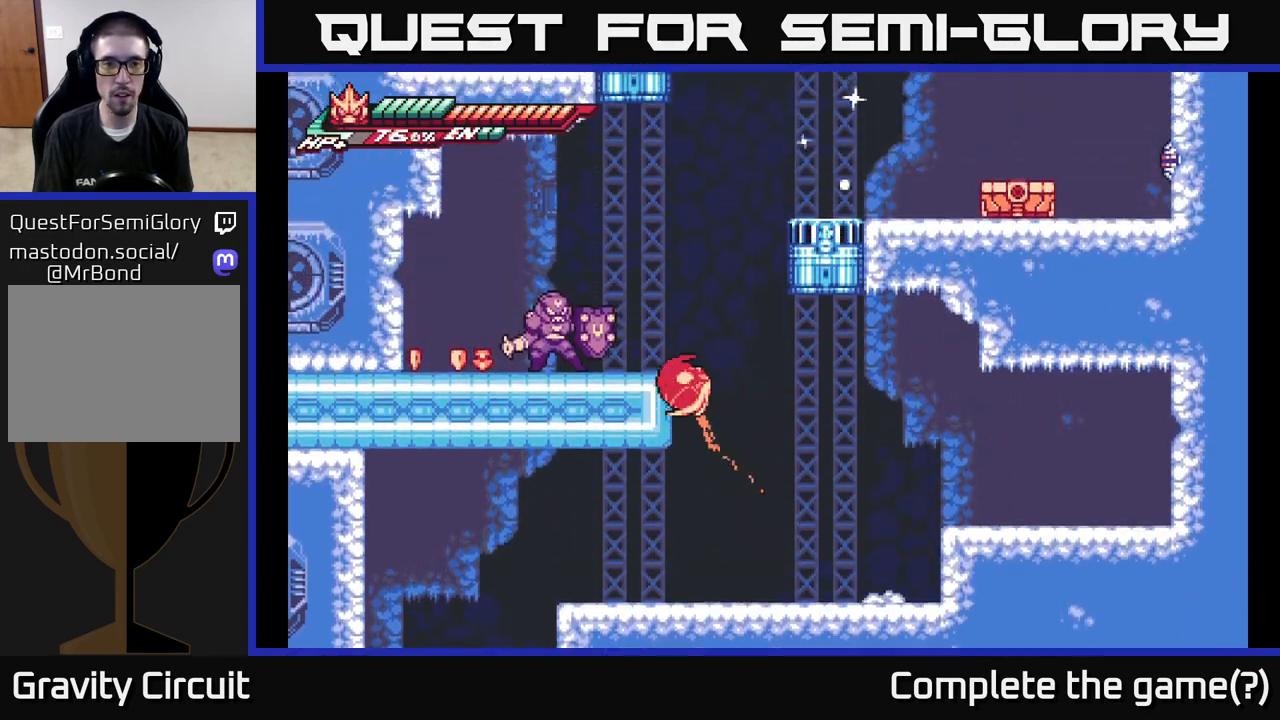
{"buttons": [], "left_stick": "center", "right_stick": "center", "events": [[250, "X", "down"], [267, "A", "up"], [333, "left_stick", "center"], [383, "X", "up"]]}
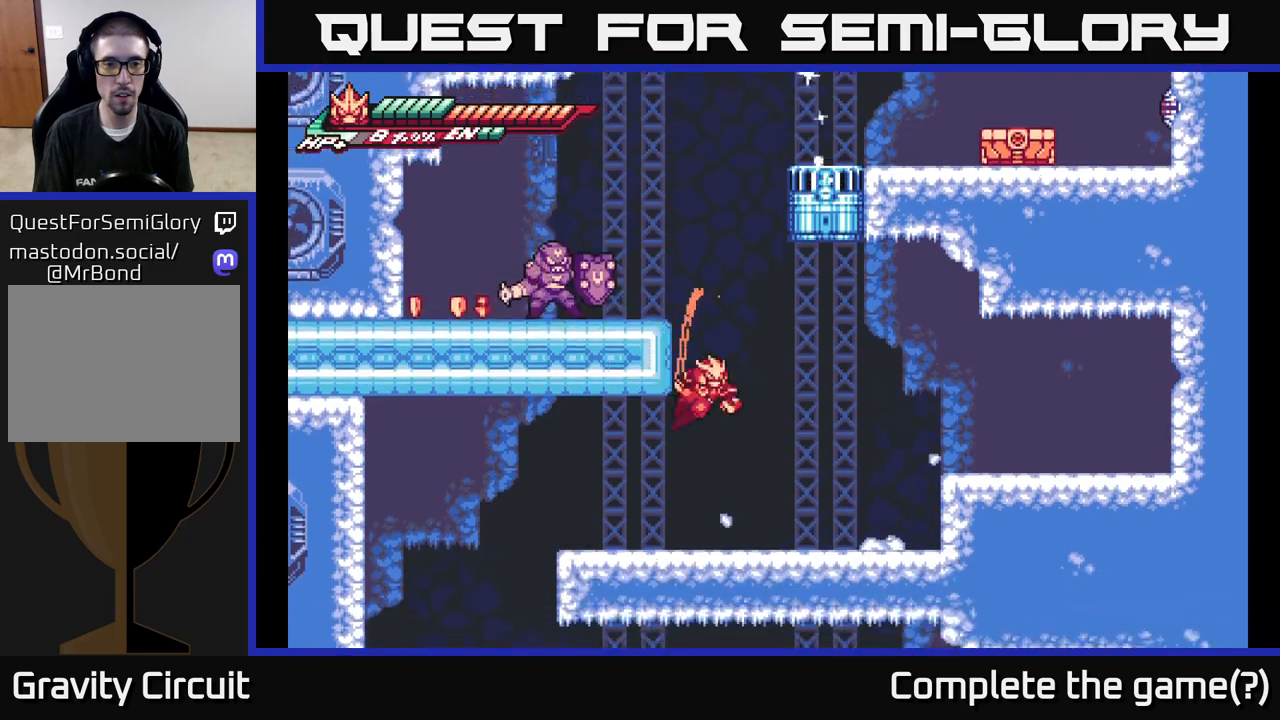
{"buttons": ["X"], "left_stick": "left", "right_stick": "center", "events": [[17, "A", "down"], [33, "left_stick", "left"], [150, "X", "down"], [317, "X", "up"], [417, "X", "down"], [467, "A", "up"]]}
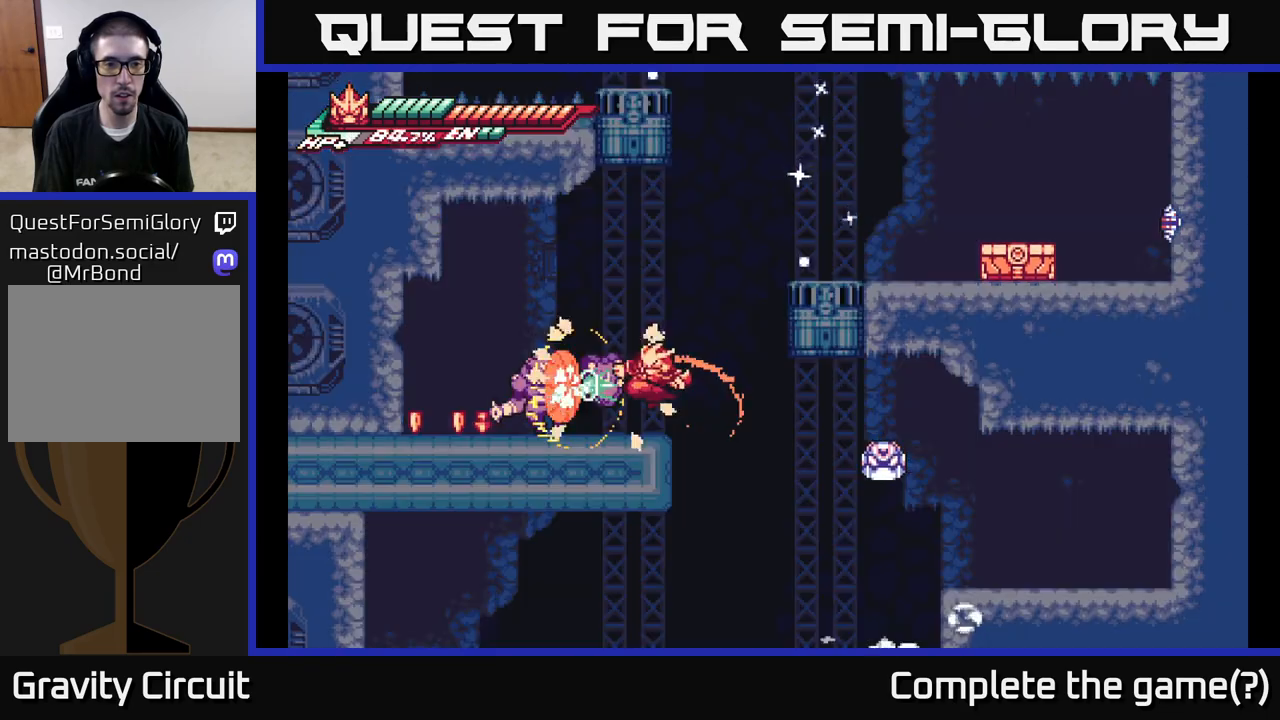
{"buttons": [], "left_stick": "left", "right_stick": "center", "events": [[33, "left_stick", "center"], [50, "X", "up"], [133, "X", "down"], [267, "X", "up"], [367, "left_stick", "down-left"], [383, "X", "down"], [467, "left_stick", "left"], [483, "X", "up"]]}
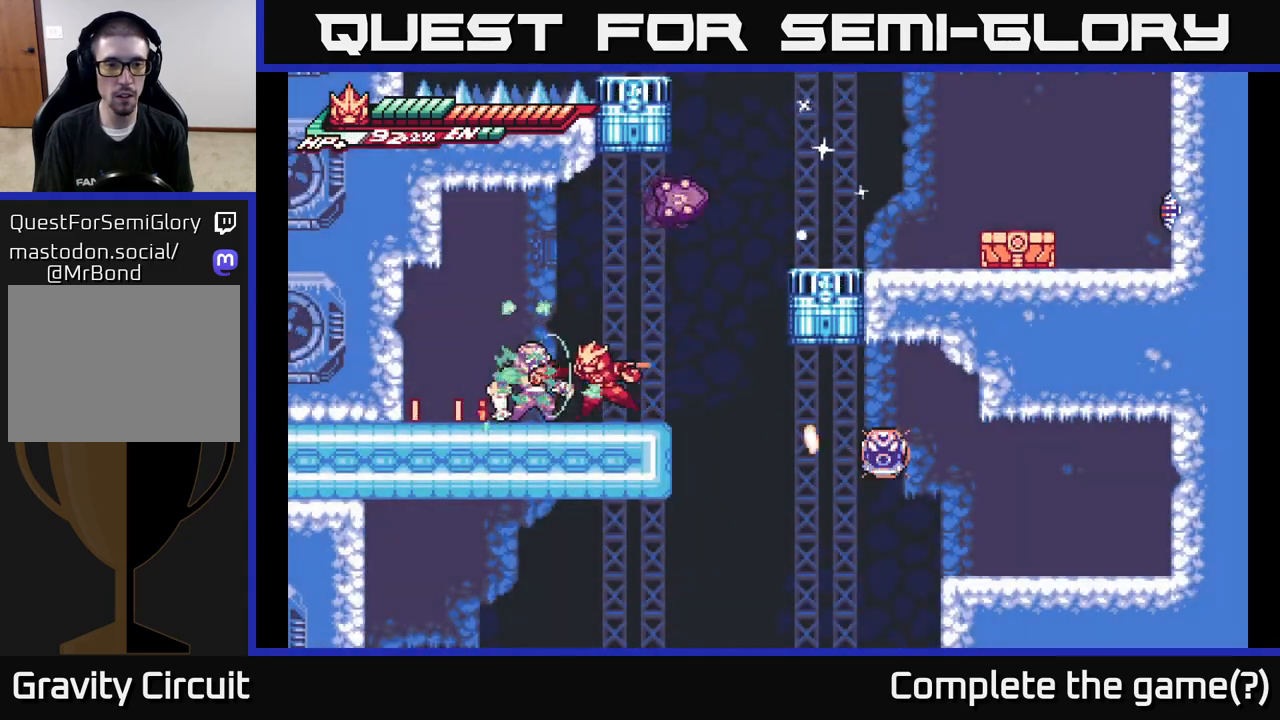
{"buttons": [], "left_stick": "center", "right_stick": "center", "events": [[67, "X", "down"], [200, "X", "up"], [200, "left_stick", "center"], [283, "X", "down"], [417, "X", "up"]]}